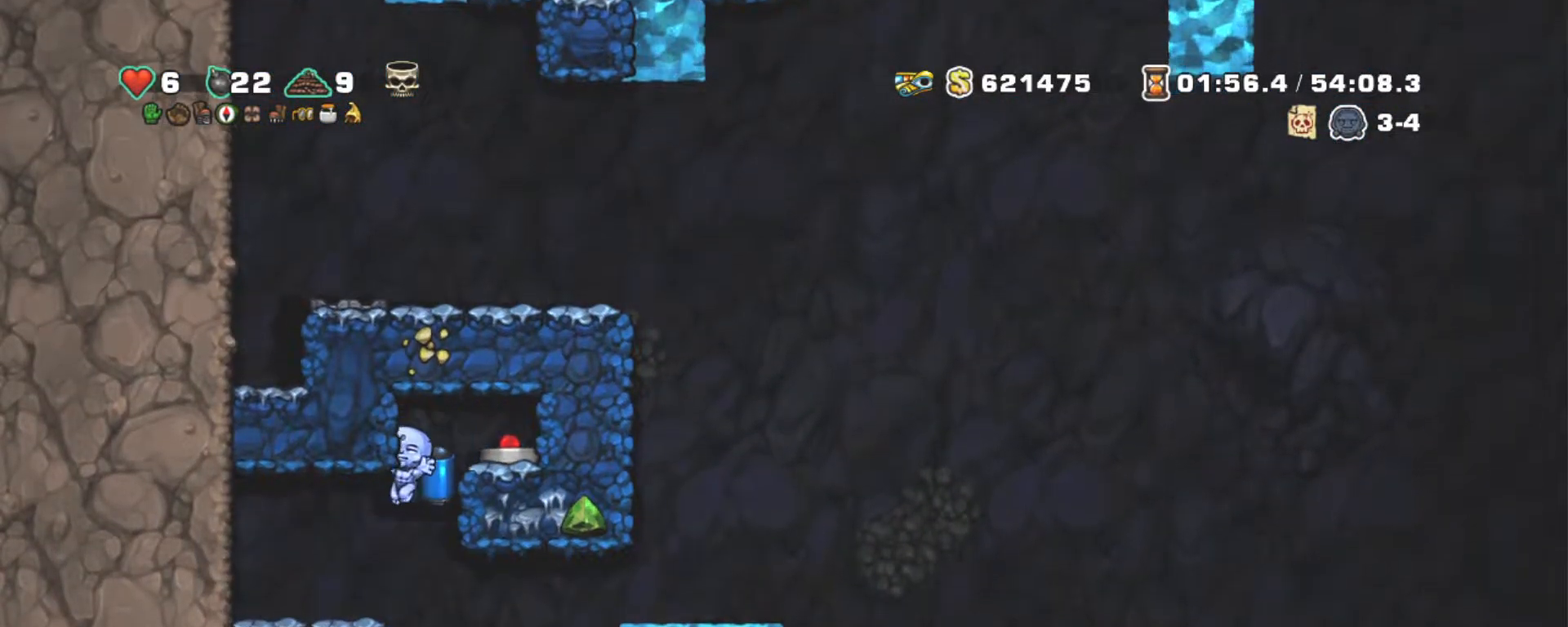
Gameplay with keyboard; each line is a JSON object with the keys held at the frame after it. "events" lists presses ("down") and releases ("up") of "a", "down", "escape", "left", "right", "s", "shift", "space", "tab", "up", "x" and "z" between this image and that frame as [ms after this image, input, new state], when the widget could be followed in between. No other keys are recorded. Mouse input is not recorded.
{"keys": ["shift"], "events": [[267, "right", "down"], [317, "left", "up"], [367, "right", "up"]]}
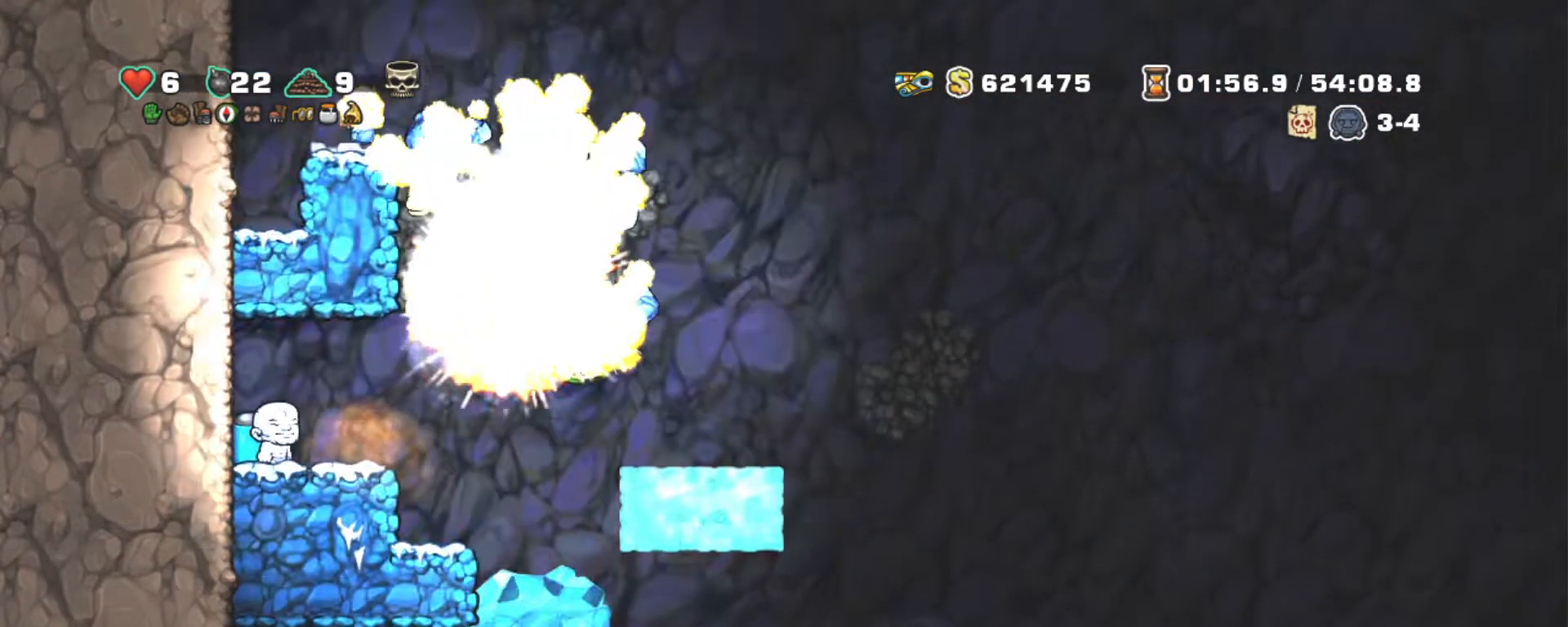
{"keys": ["right", "shift"], "events": [[300, "right", "down"]]}
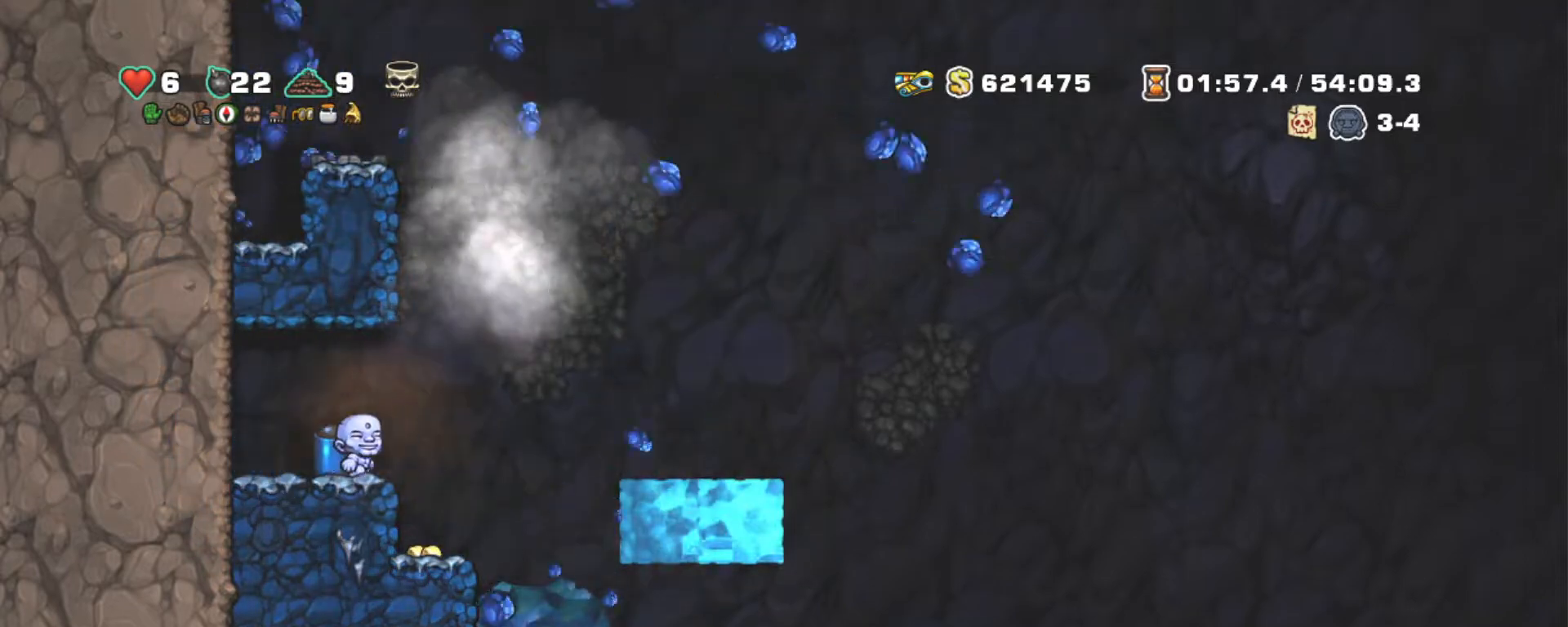
{"keys": ["right", "shift", "z"], "events": [[167, "left", "down"], [167, "right", "up"], [400, "right", "down"], [400, "z", "down"], [450, "left", "up"]]}
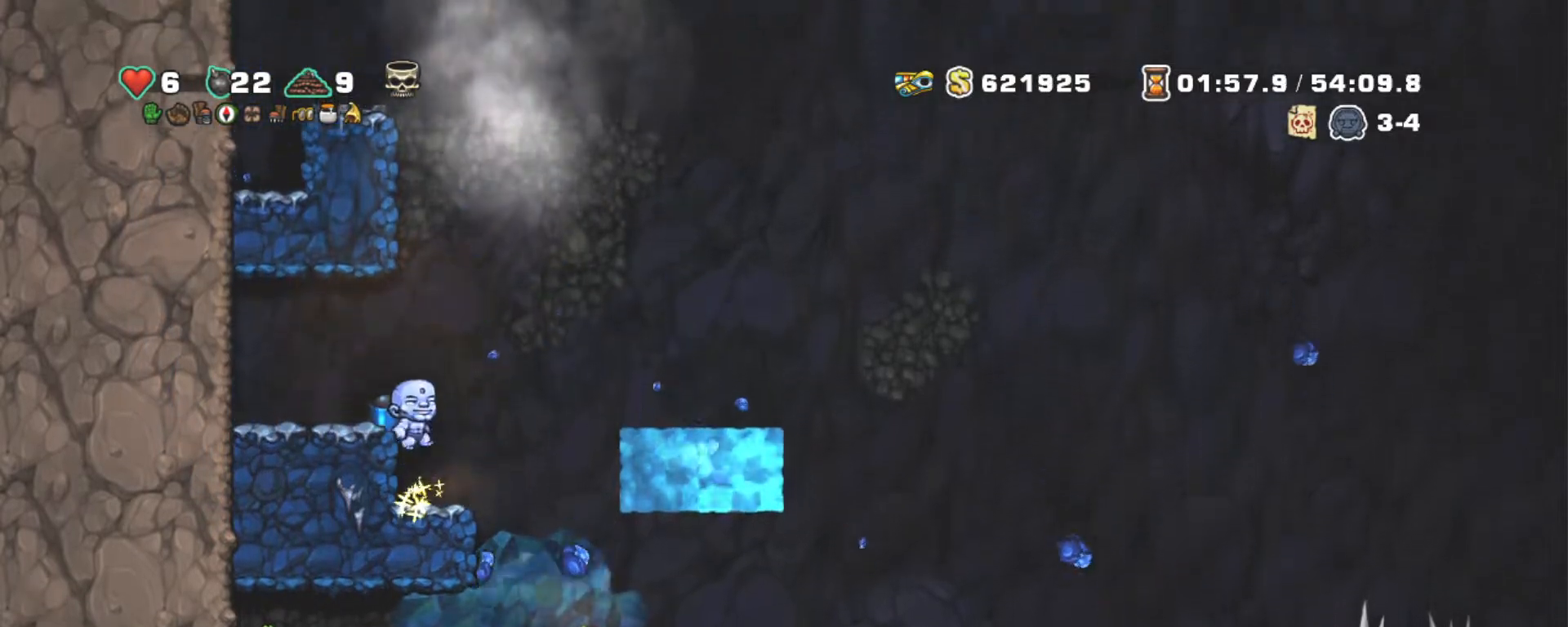
{"keys": ["shift", "z"], "events": [[34, "z", "up"], [84, "z", "down"], [134, "left", "down"], [234, "left", "up"], [234, "right", "up"]]}
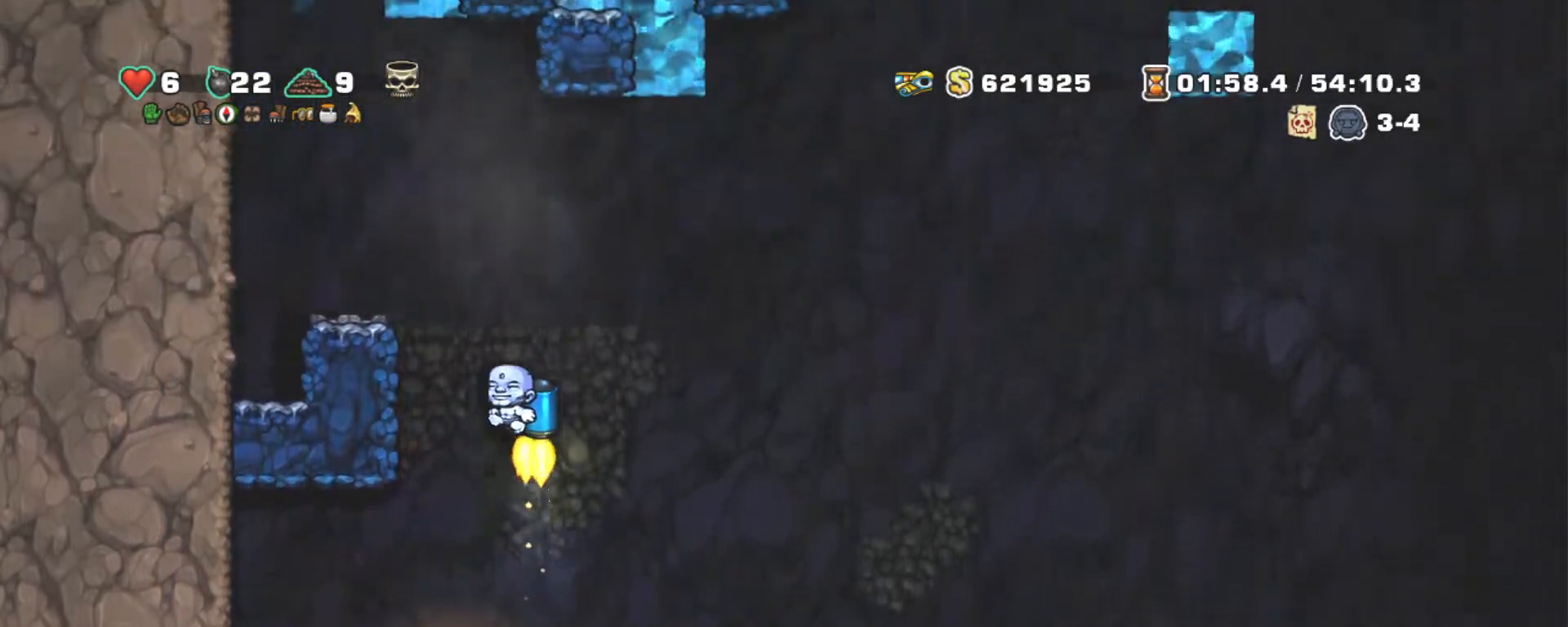
{"keys": ["left", "shift"], "events": [[150, "left", "down"], [234, "z", "up"]]}
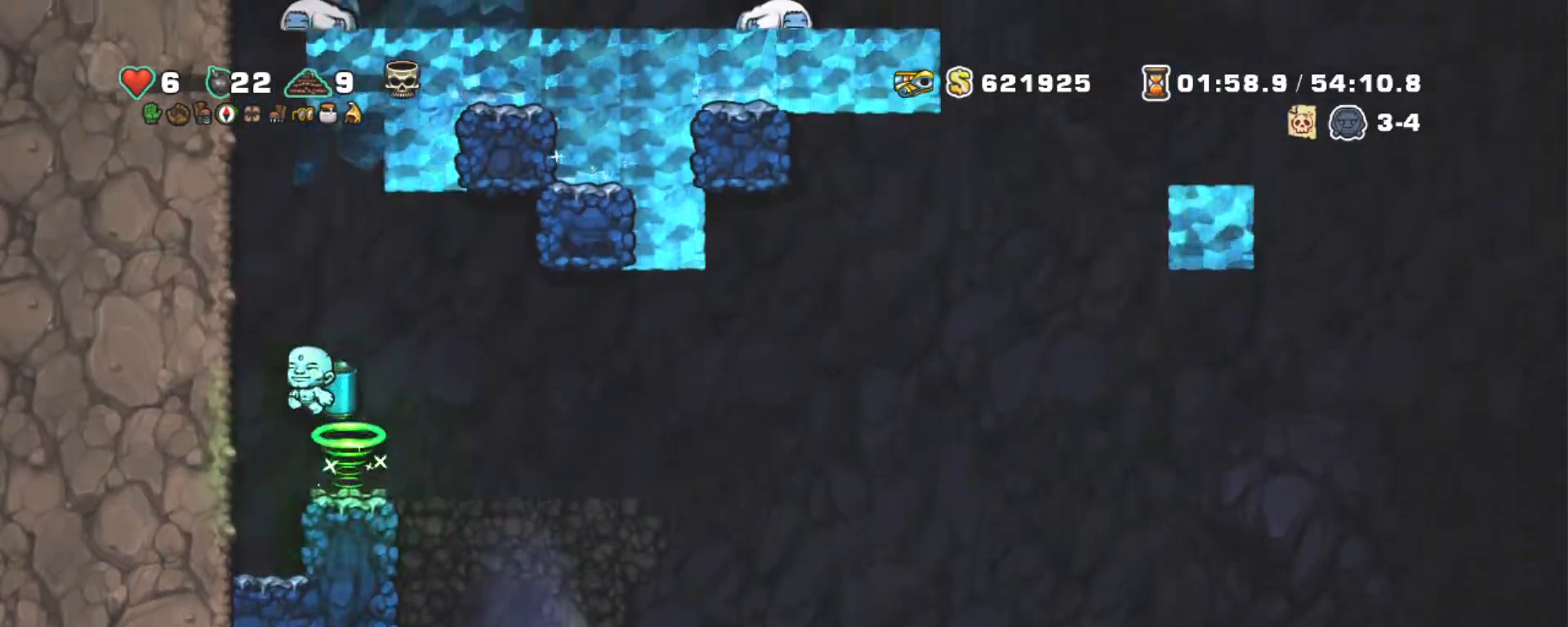
{"keys": ["shift", "z"], "events": [[84, "left", "up"], [167, "z", "down"]]}
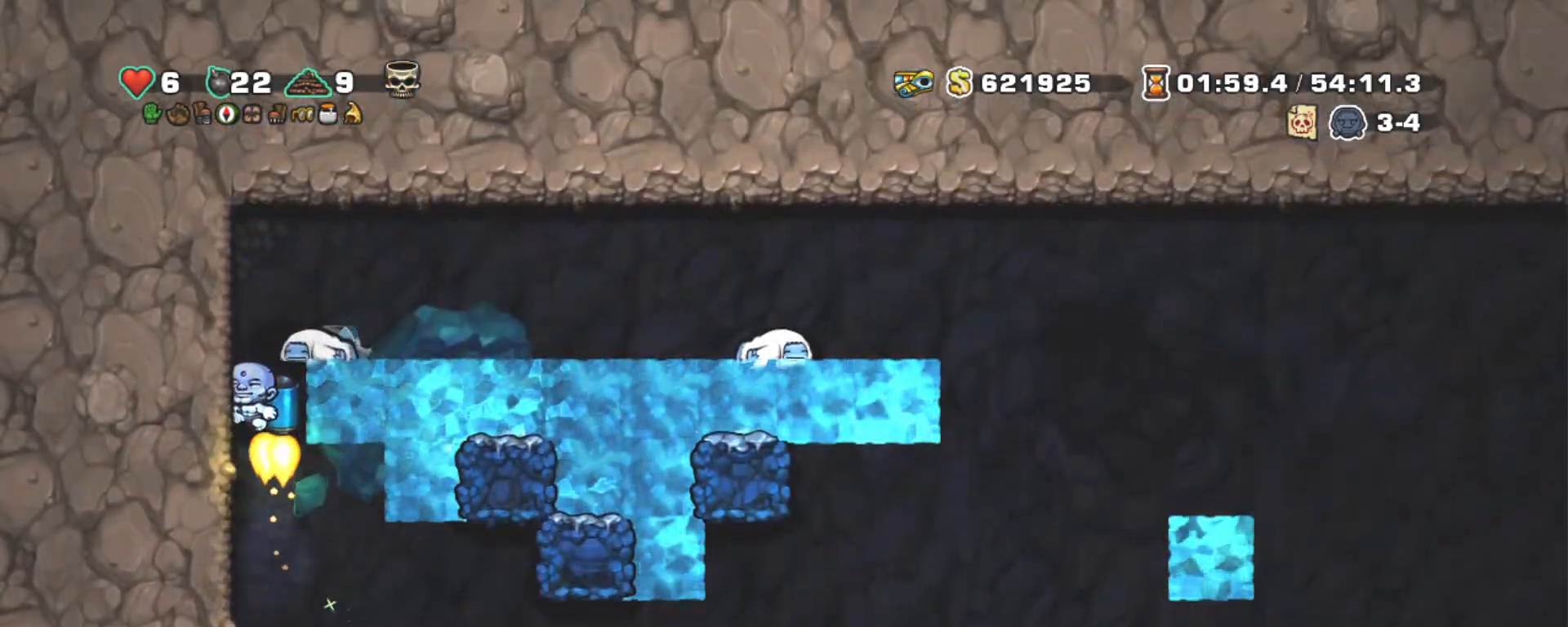
{"keys": ["down", "shift", "x"], "events": [[34, "right", "down"], [134, "z", "up"], [184, "right", "up"], [417, "down", "down"], [467, "x", "down"]]}
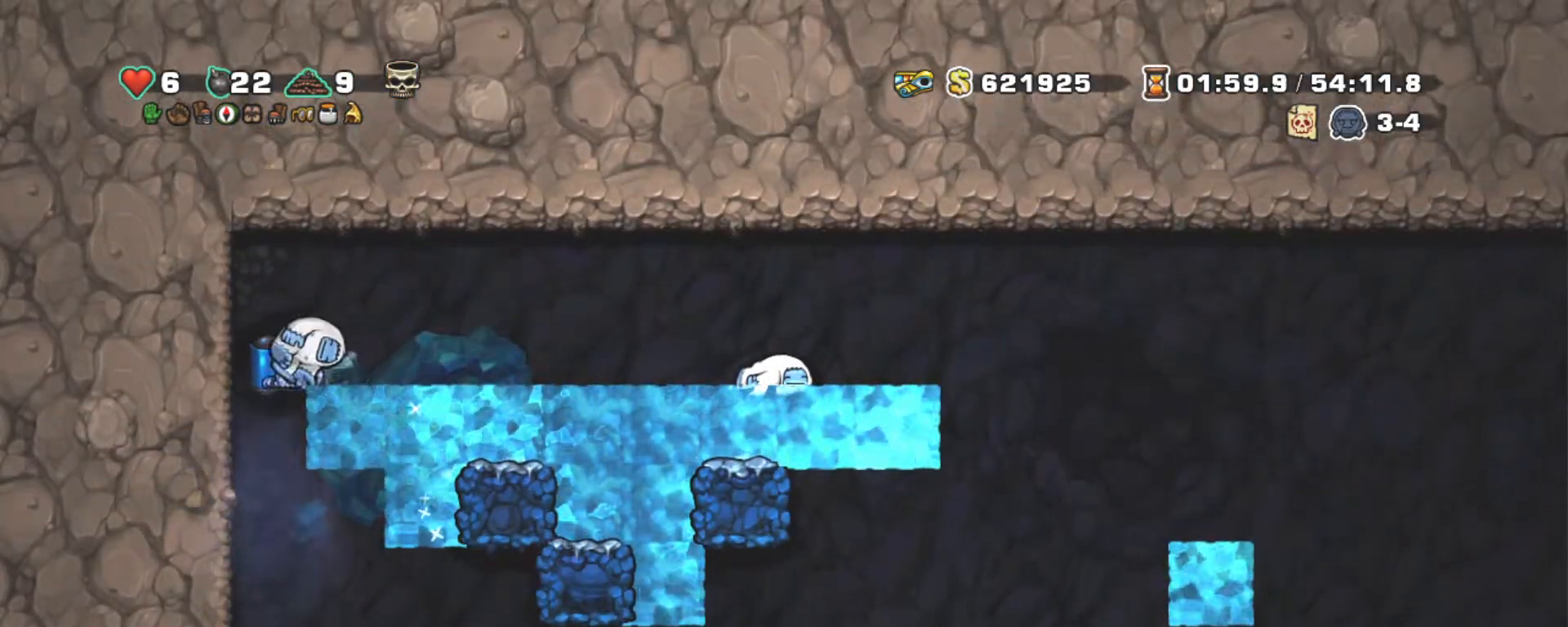
{"keys": ["right", "shift"], "events": [[17, "right", "down"], [100, "down", "up"], [100, "x", "up"]]}
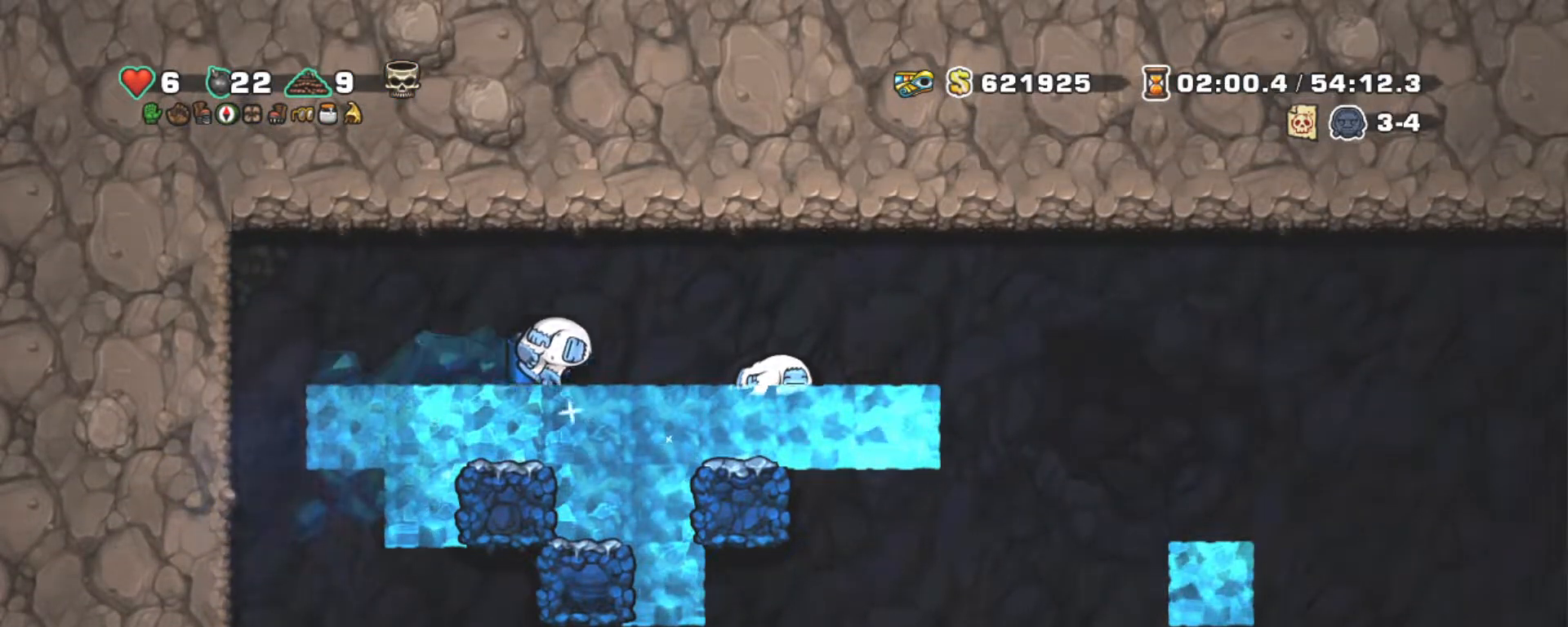
{"keys": ["right", "shift"], "events": []}
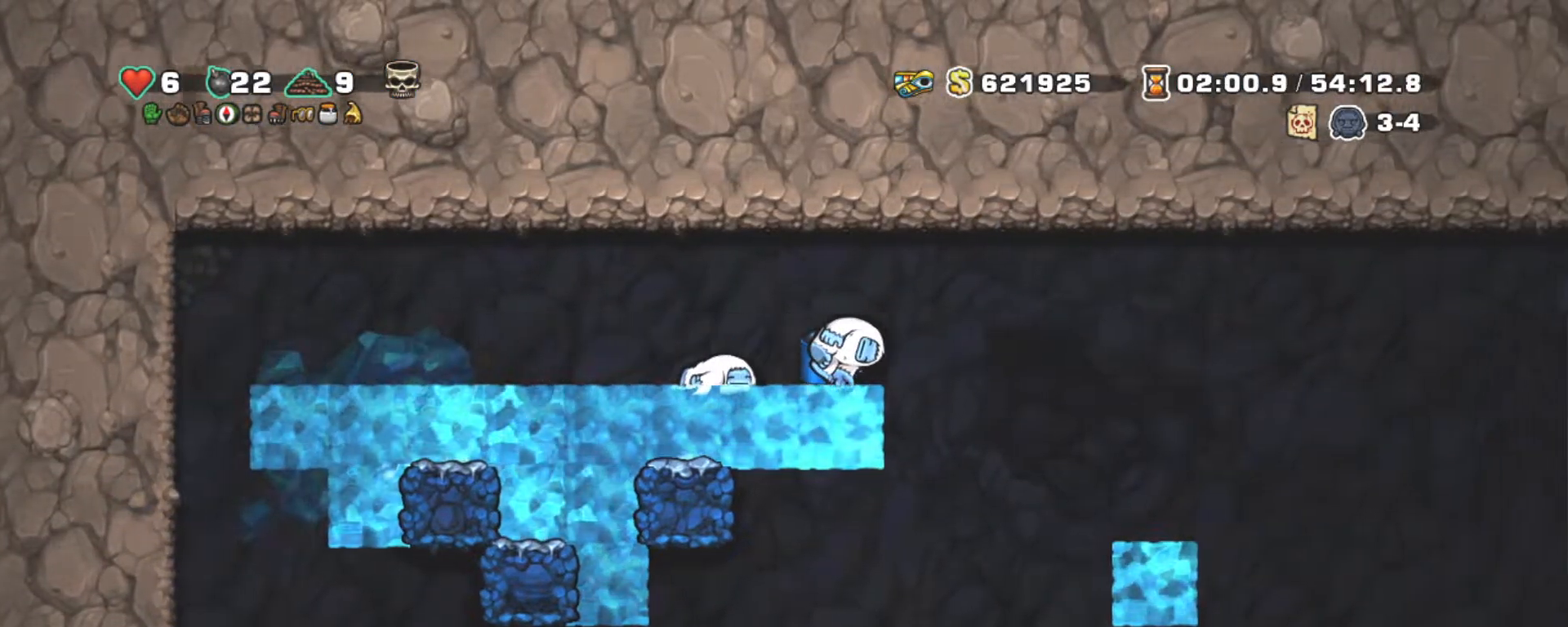
{"keys": ["right", "shift"], "events": [[134, "left", "down"], [184, "right", "up"], [234, "left", "up"], [467, "right", "down"]]}
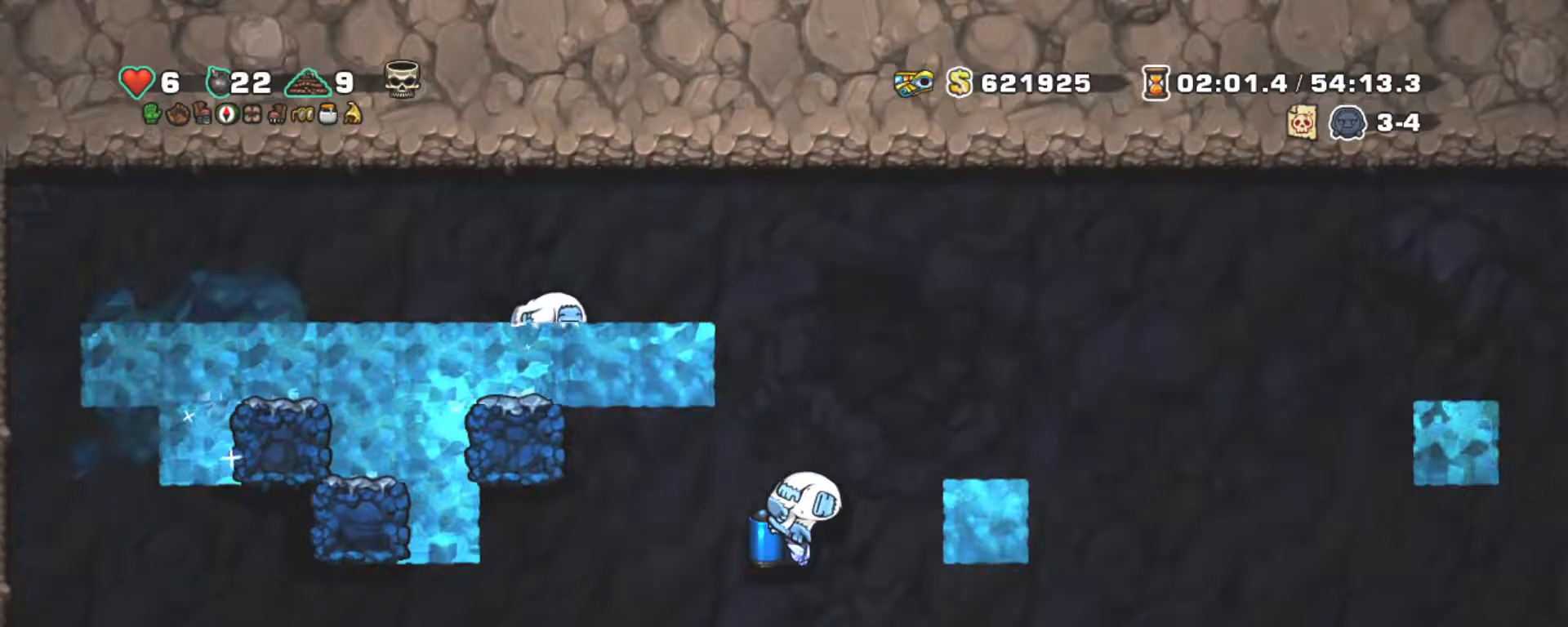
{"keys": ["right", "shift"], "events": [[100, "z", "down"], [200, "z", "up"]]}
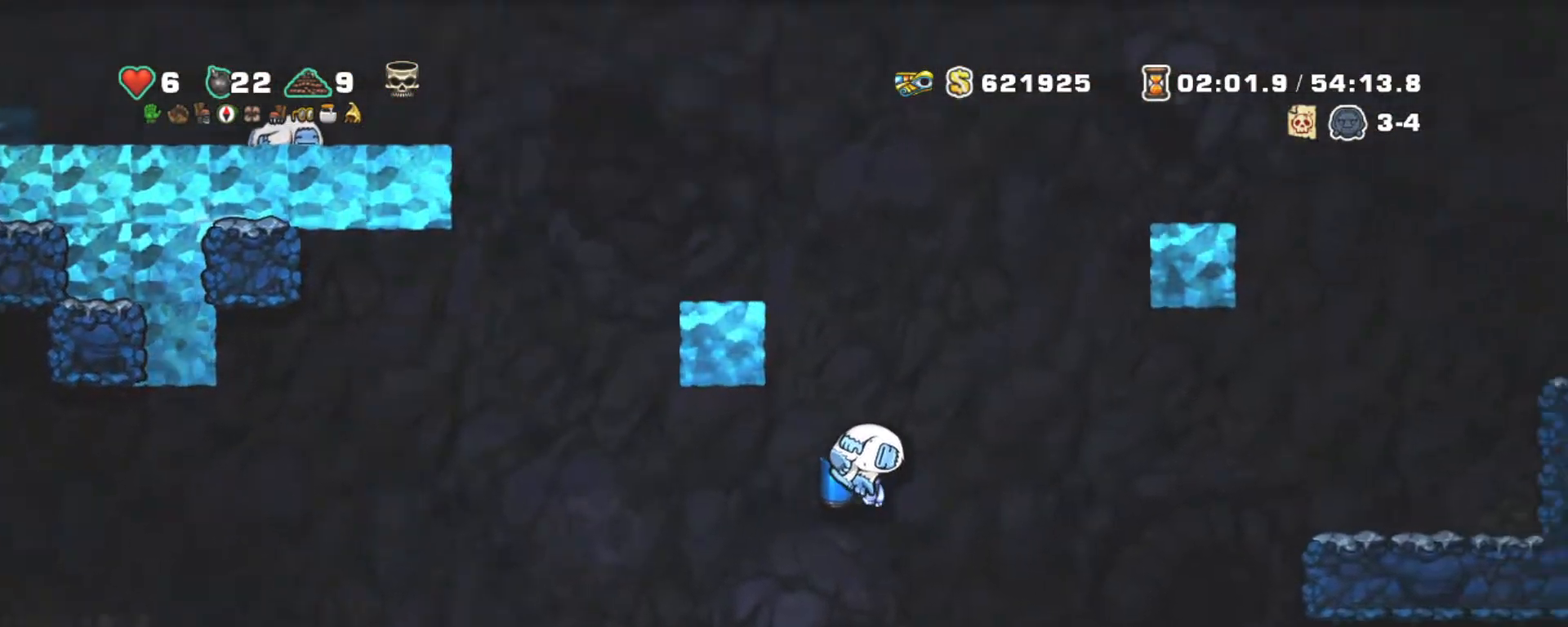
{"keys": ["left", "shift"], "events": [[300, "z", "down"], [400, "z", "up"], [450, "left", "down"], [450, "right", "up"]]}
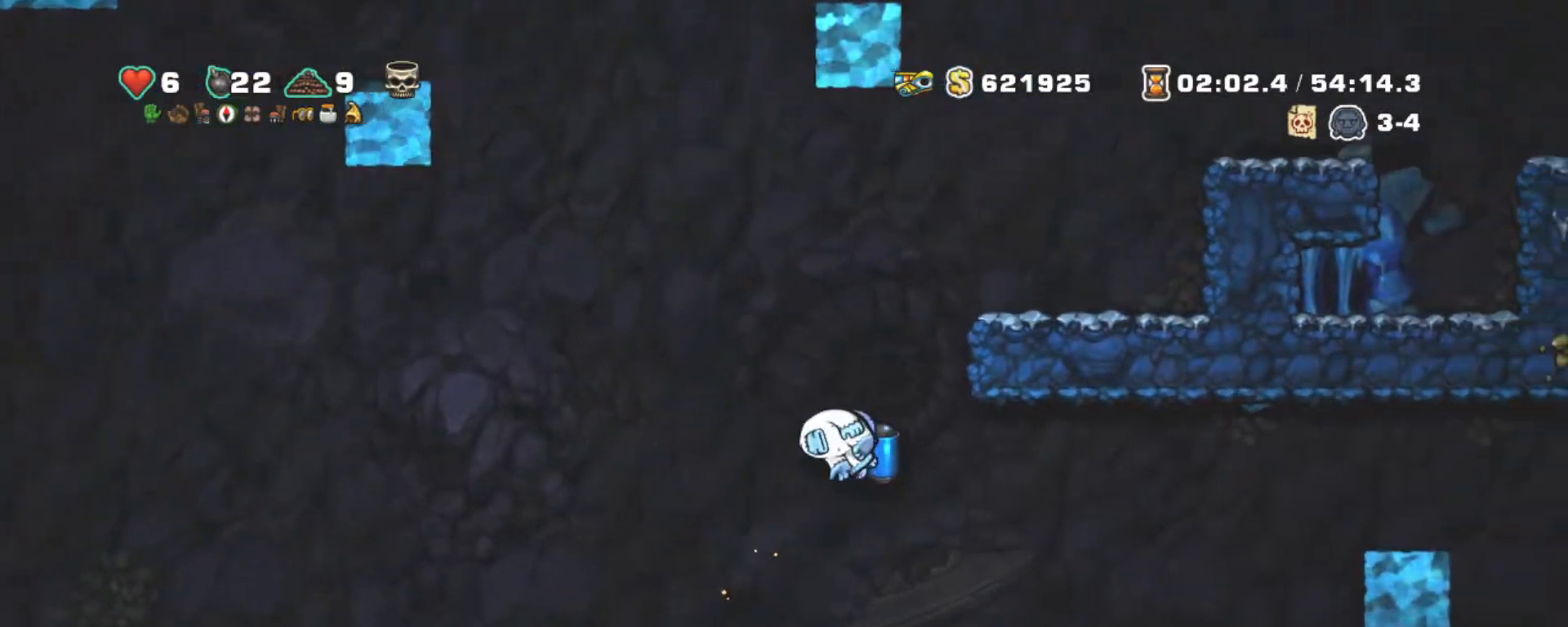
{"keys": ["right", "shift"], "events": [[100, "left", "up"], [134, "right", "down"]]}
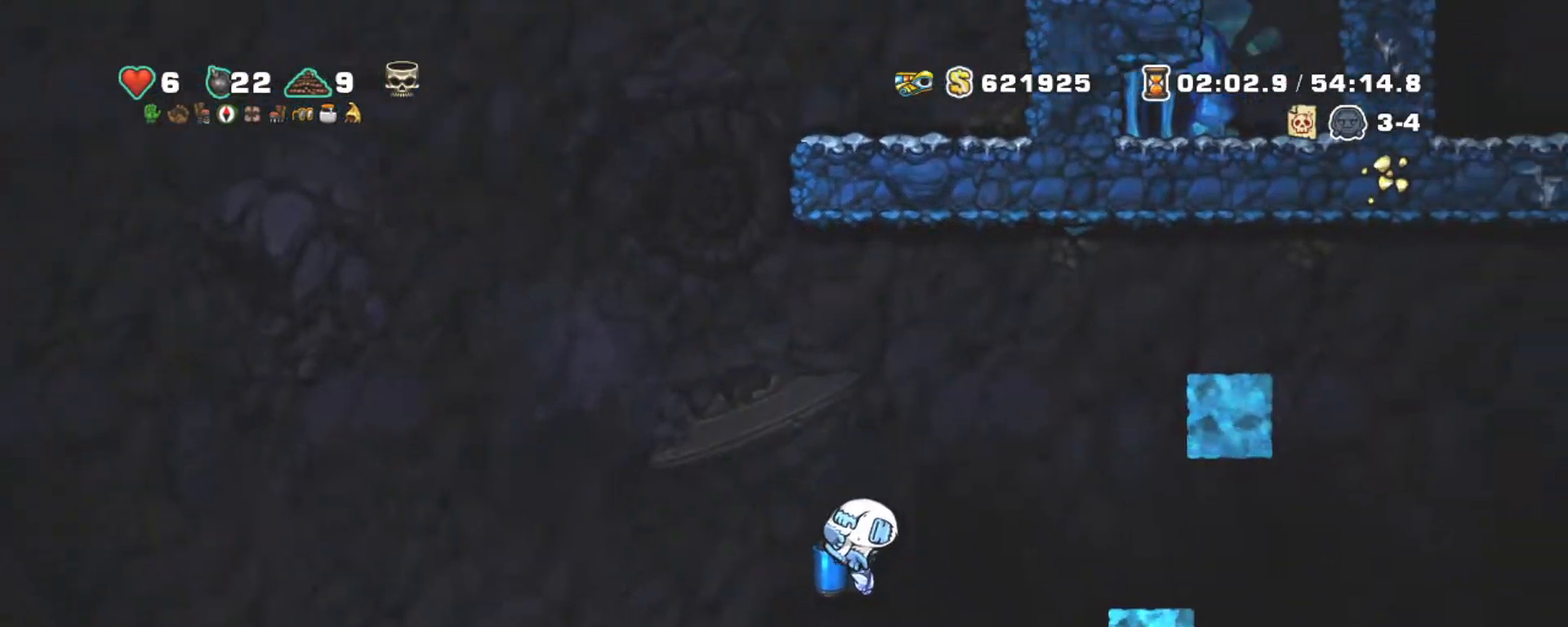
{"keys": ["shift"], "events": [[67, "left", "down"], [67, "z", "down"], [100, "right", "up"], [150, "left", "up"], [150, "z", "up"]]}
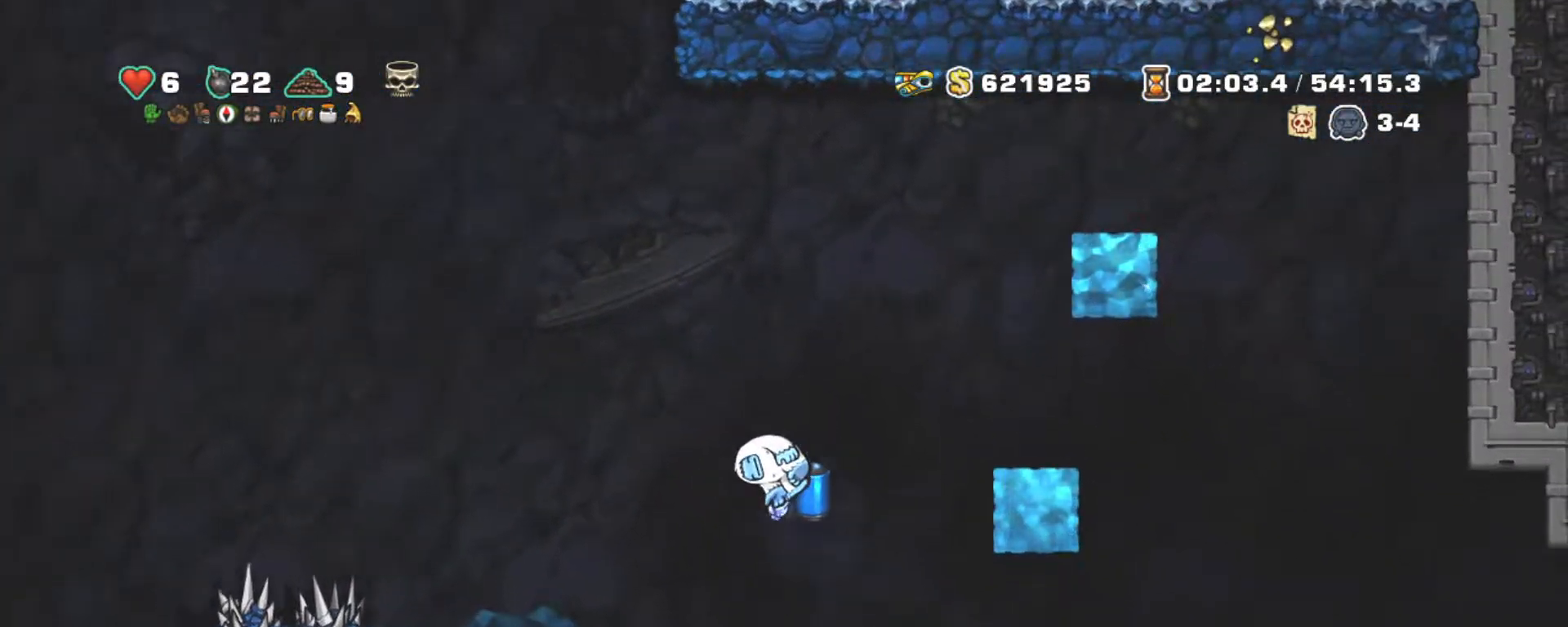
{"keys": ["shift"], "events": [[167, "left", "down"], [350, "right", "down"], [400, "left", "up"], [450, "right", "up"]]}
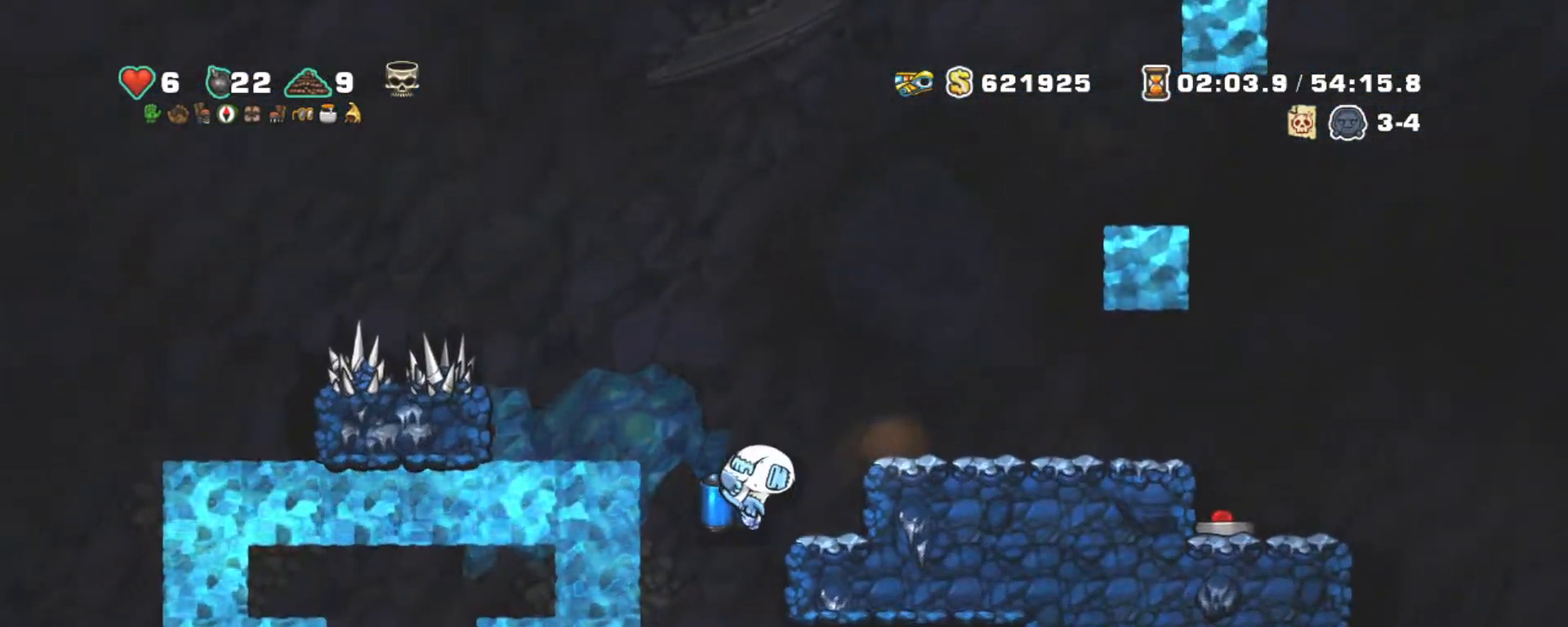
{"keys": ["right", "shift"], "events": [[317, "right", "down"], [317, "z", "down"], [417, "z", "up"]]}
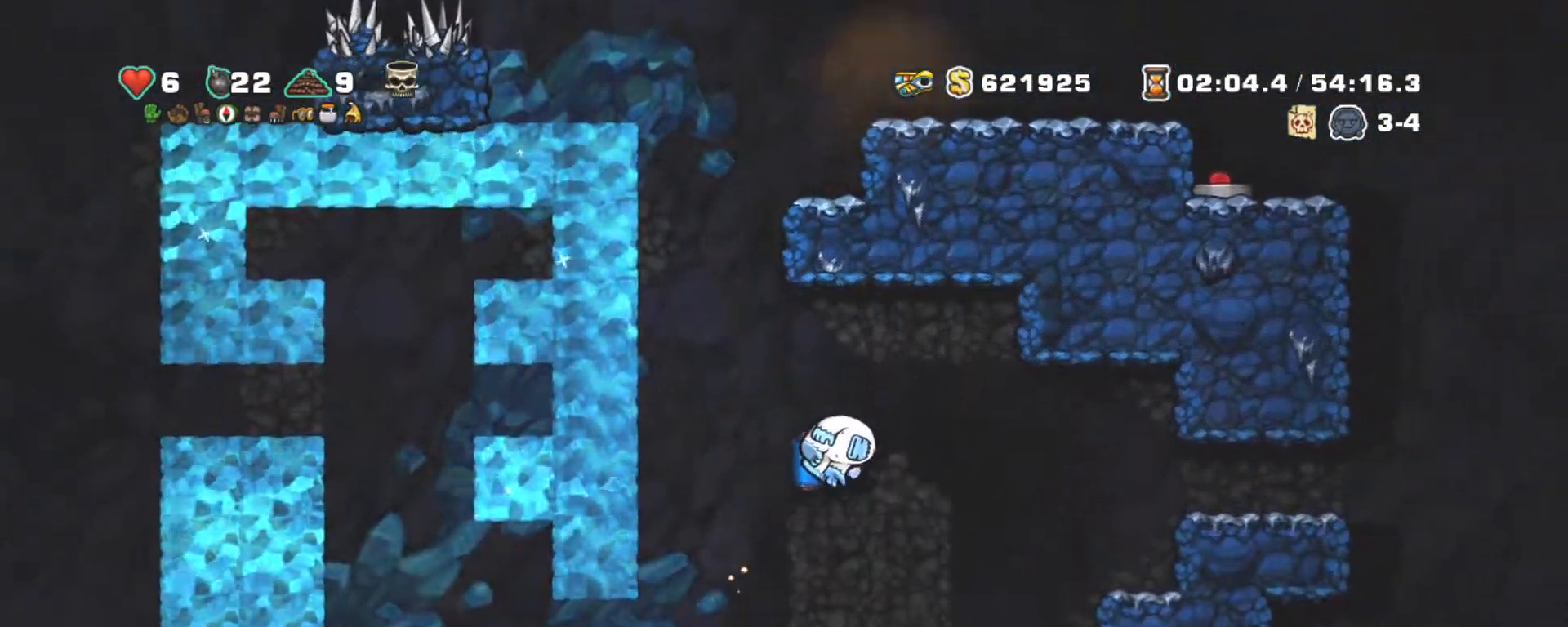
{"keys": ["shift"], "events": [[100, "left", "down"], [100, "right", "up"], [334, "left", "up"]]}
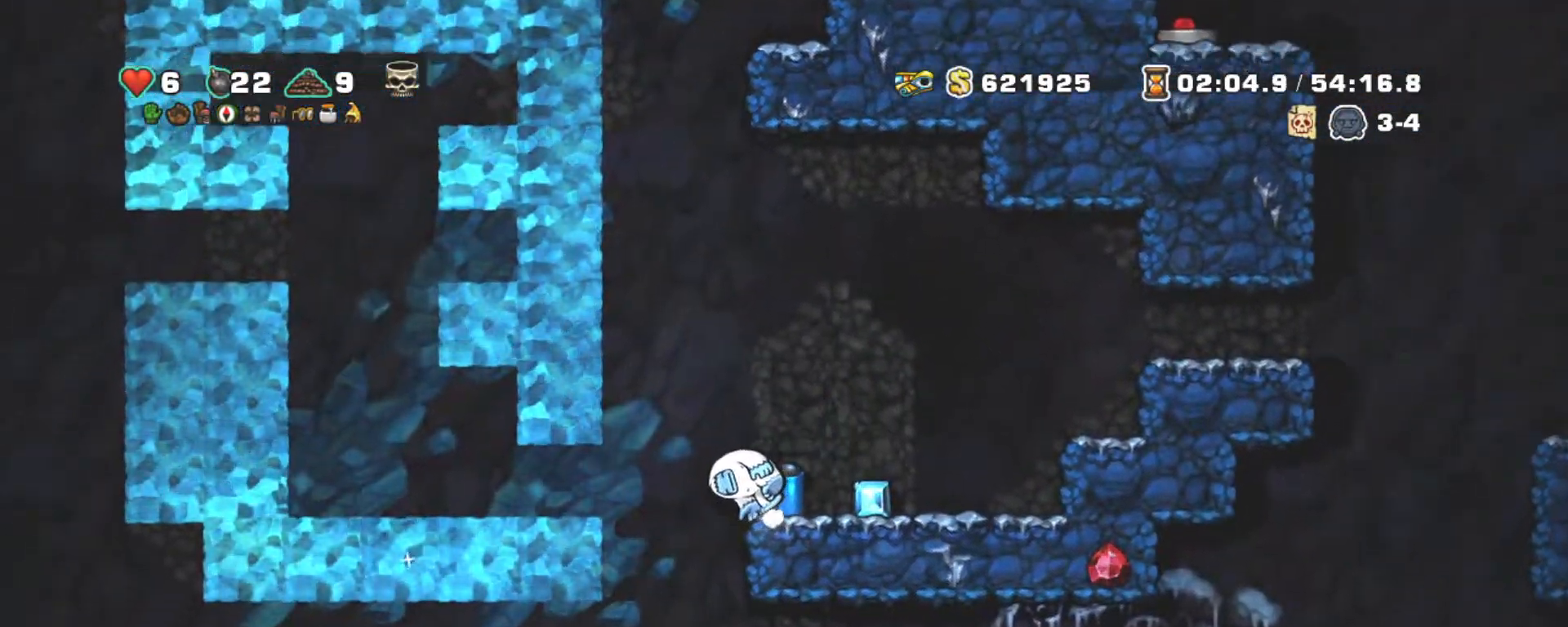
{"keys": ["shift"], "events": [[117, "left", "down"], [217, "left", "up"]]}
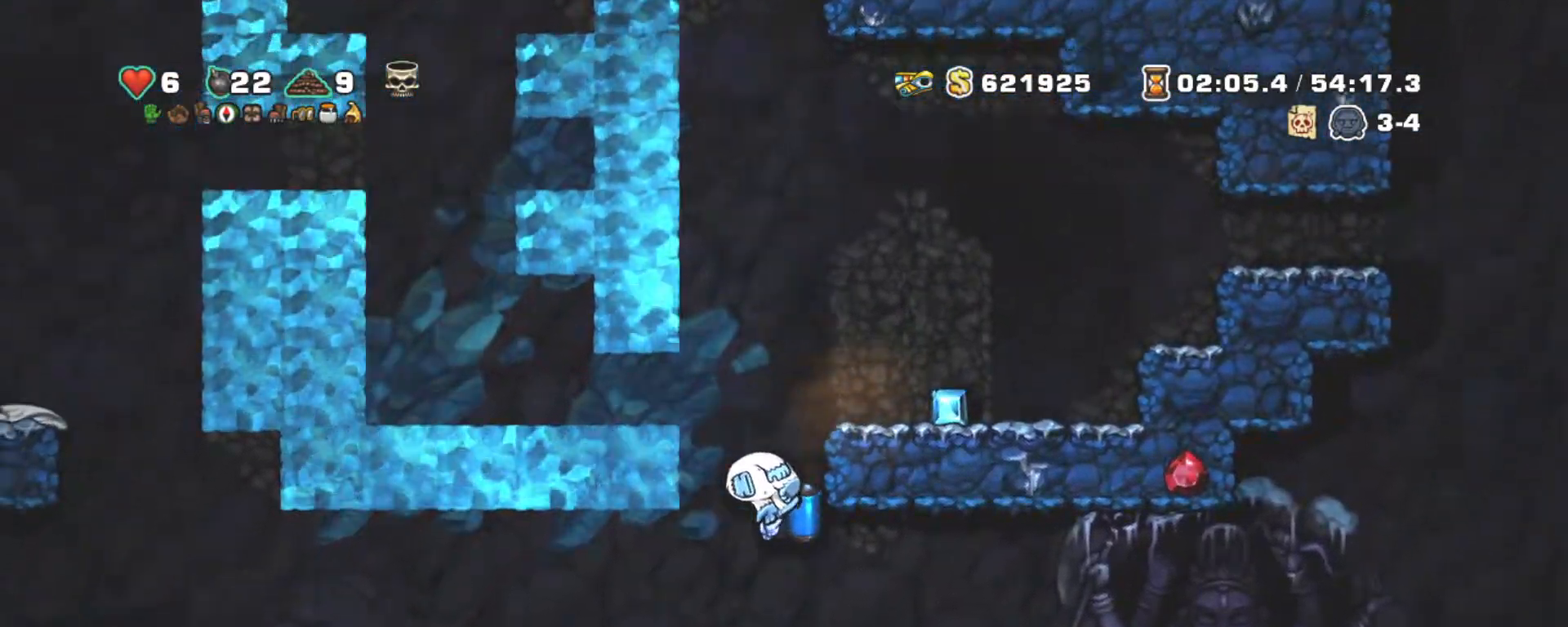
{"keys": ["shift"], "events": [[184, "z", "down"], [234, "z", "up"]]}
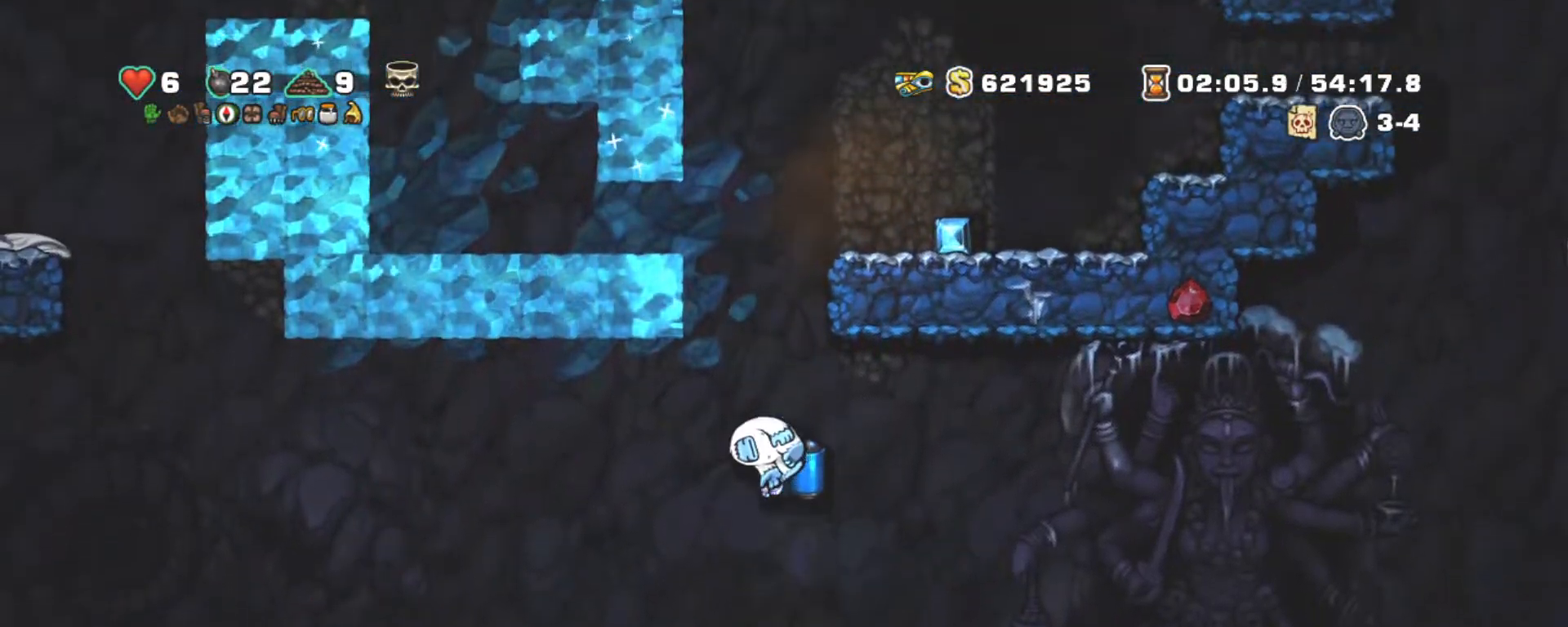
{"keys": ["shift", "z"], "events": [[50, "left", "down"], [100, "z", "down"], [150, "left", "up"], [150, "z", "up"], [484, "z", "down"]]}
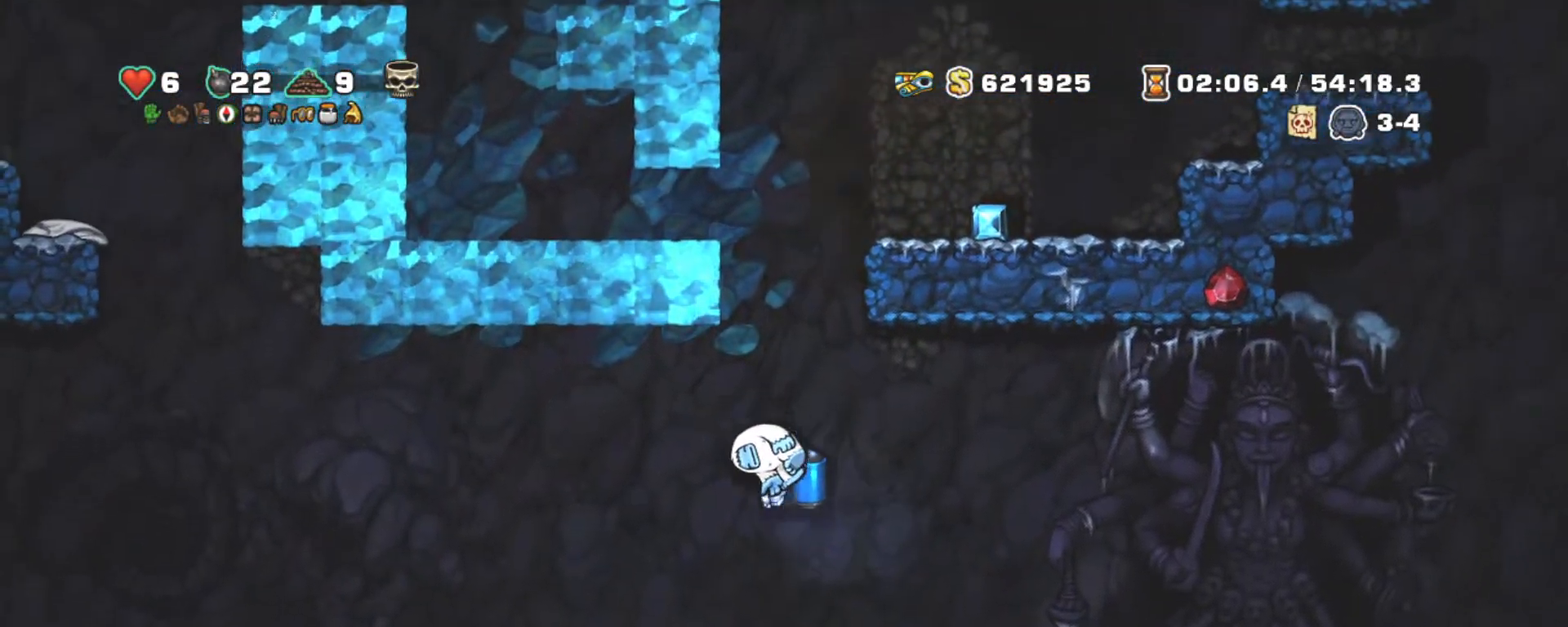
{"keys": ["right", "shift"], "events": [[84, "right", "down"], [84, "z", "up"]]}
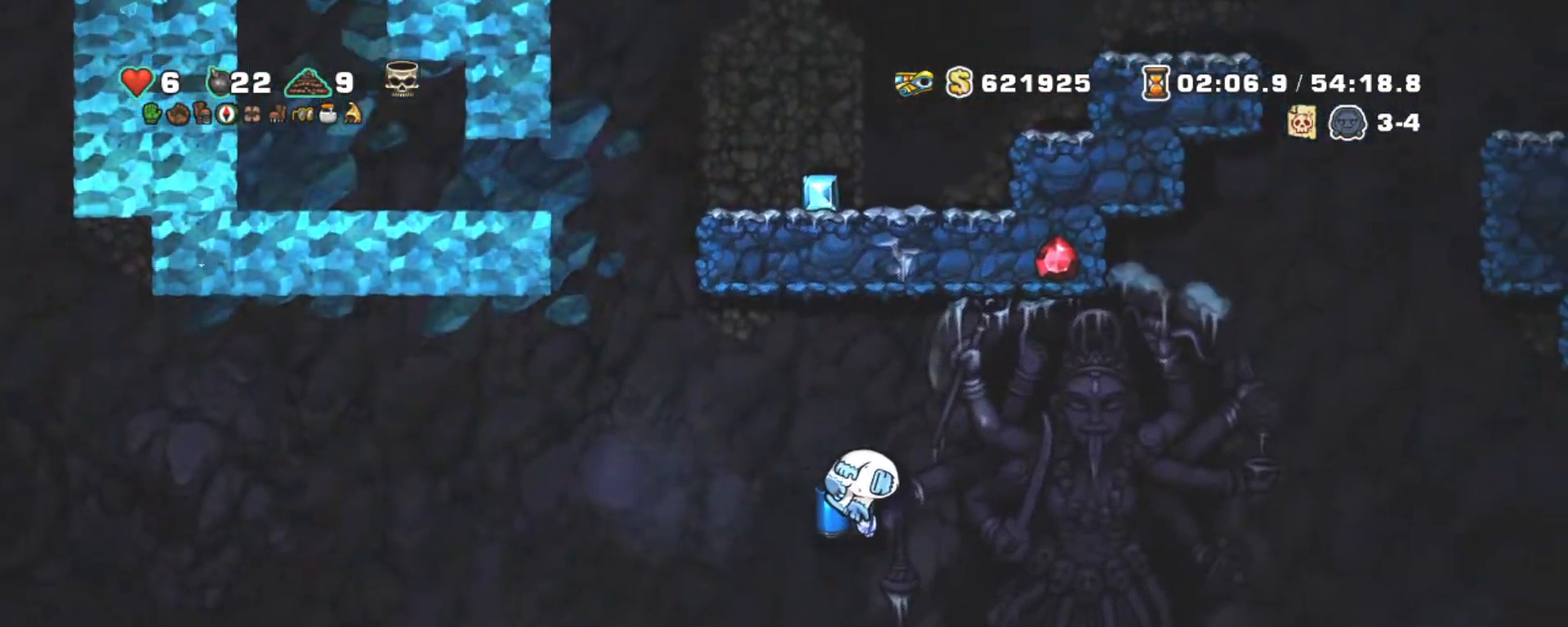
{"keys": ["left", "shift", "z"], "events": [[84, "left", "down"], [84, "right", "up"], [184, "left", "up"], [234, "left", "down"], [234, "z", "down"], [334, "z", "up"], [417, "z", "down"]]}
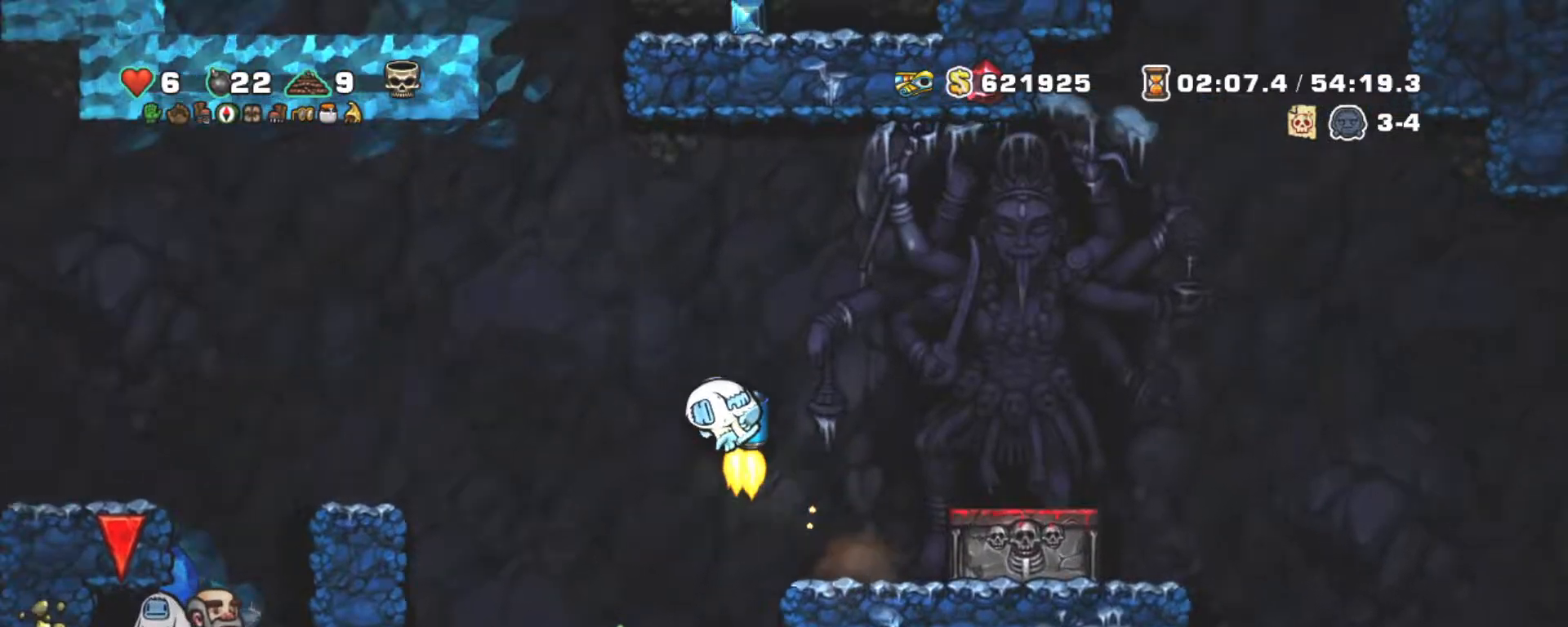
{"keys": ["shift"], "events": [[150, "left", "up"], [300, "down", "down"], [300, "z", "up"], [350, "x", "down"], [434, "down", "up"], [484, "x", "up"]]}
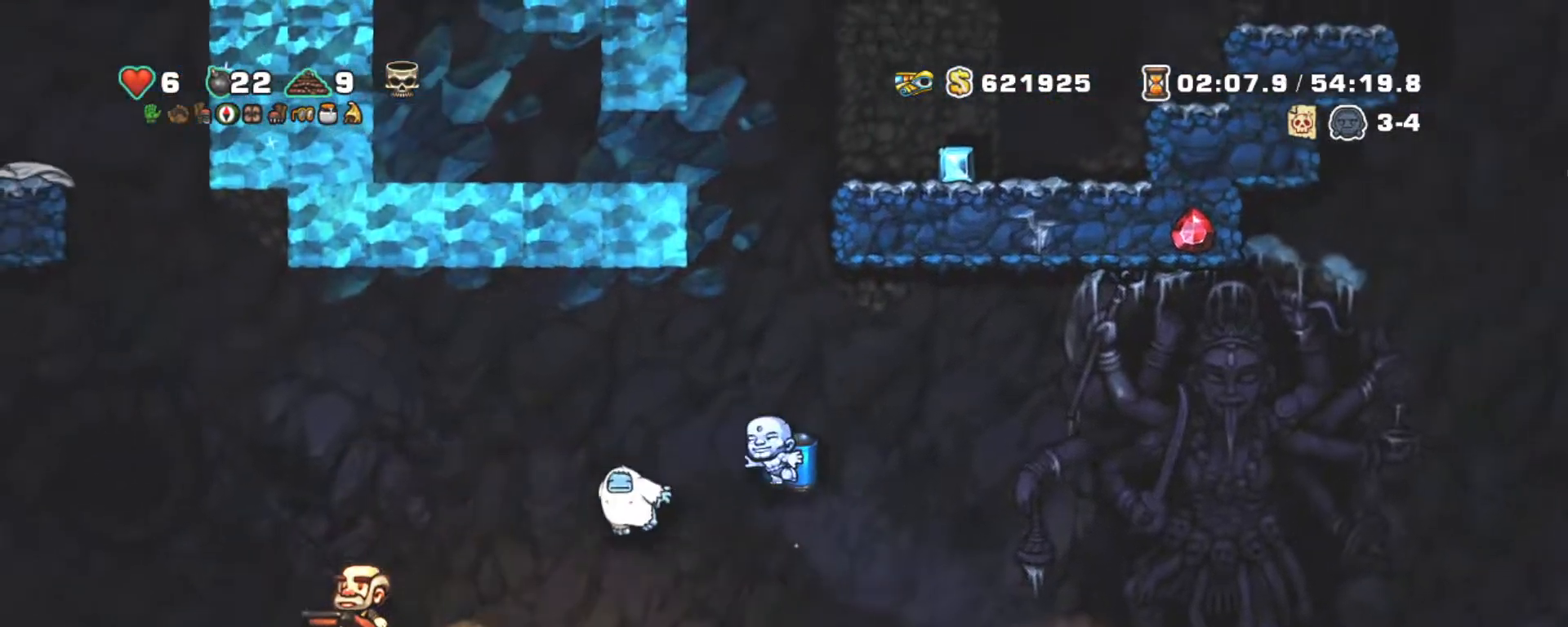
{"keys": ["shift", "z"], "events": [[17, "z", "down"], [167, "z", "up"], [500, "z", "down"]]}
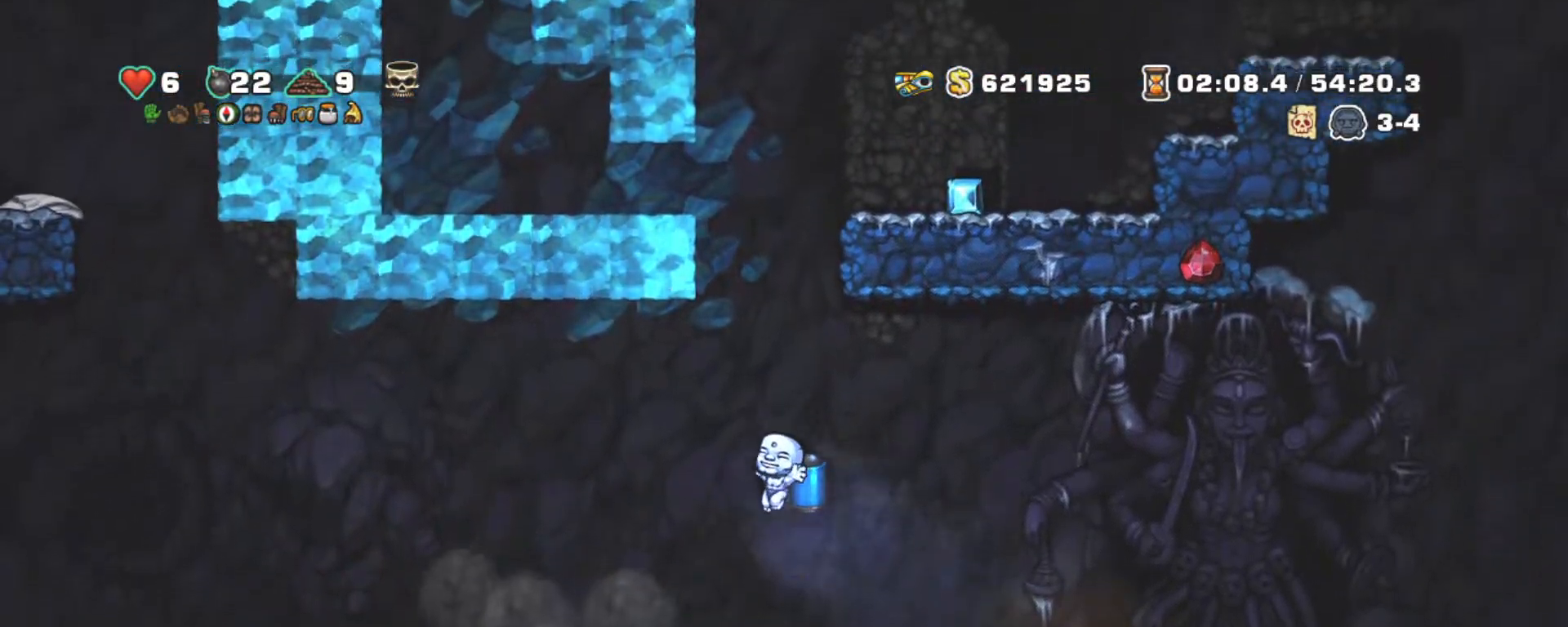
{"keys": ["right", "shift", "z"], "events": [[134, "right", "down"], [134, "z", "up"], [500, "z", "down"]]}
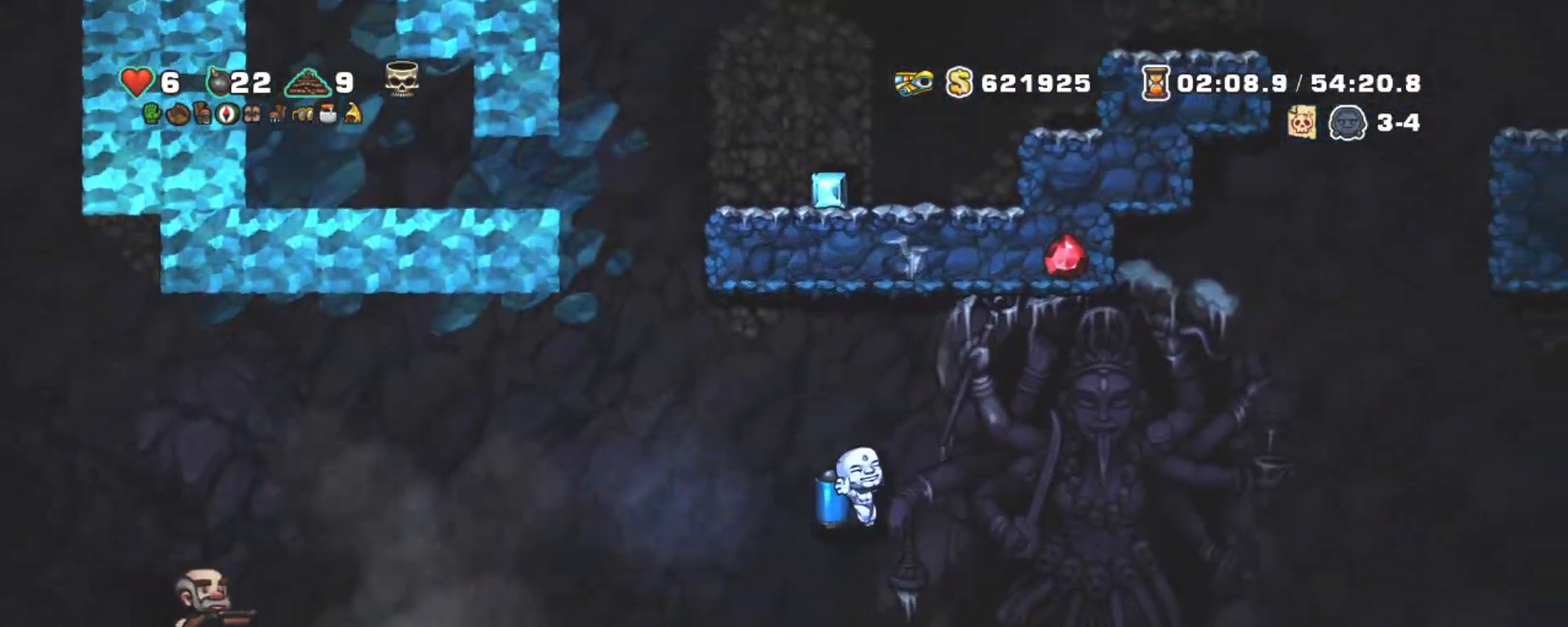
{"keys": ["shift"], "events": [[100, "z", "up"], [384, "right", "up"]]}
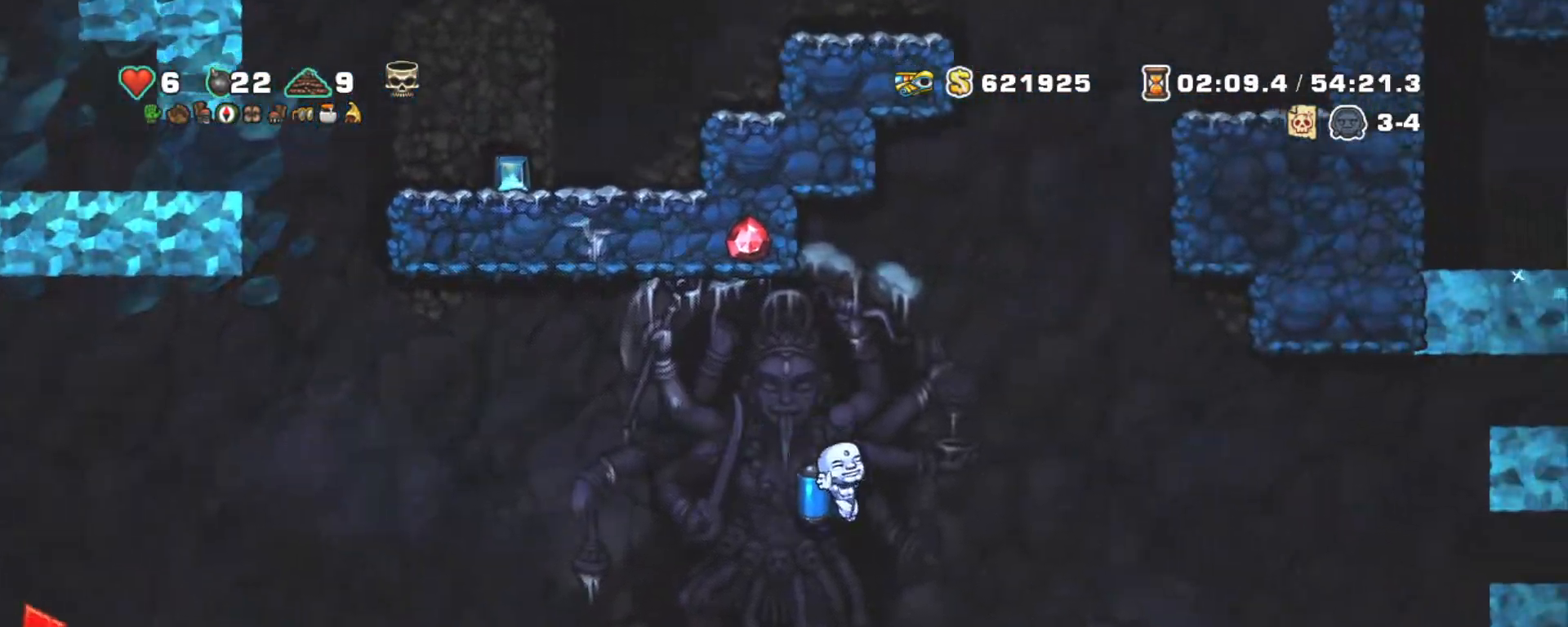
{"keys": ["shift", "z"], "events": [[217, "right", "down"], [267, "z", "down"], [367, "z", "up"], [400, "left", "down"], [400, "right", "up"], [450, "left", "up"], [450, "z", "down"]]}
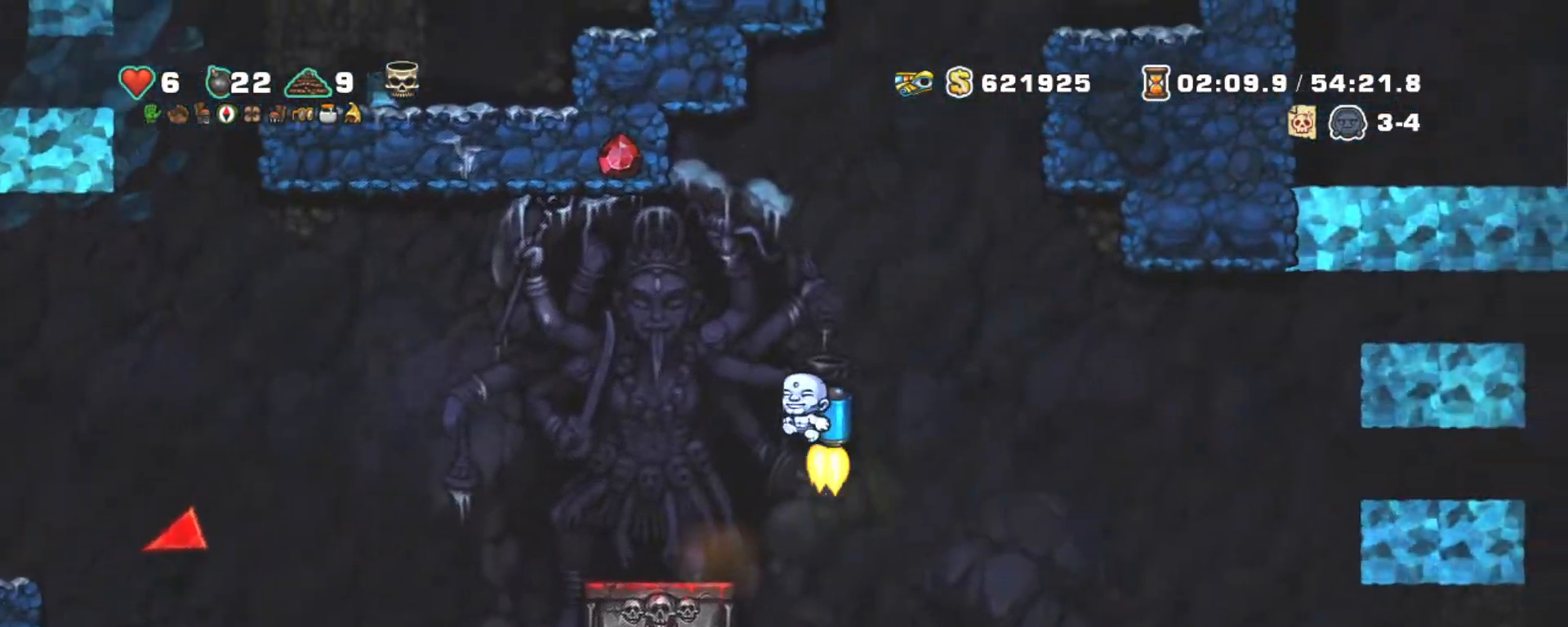
{"keys": ["shift"], "events": [[184, "z", "up"], [317, "z", "down"], [467, "z", "up"]]}
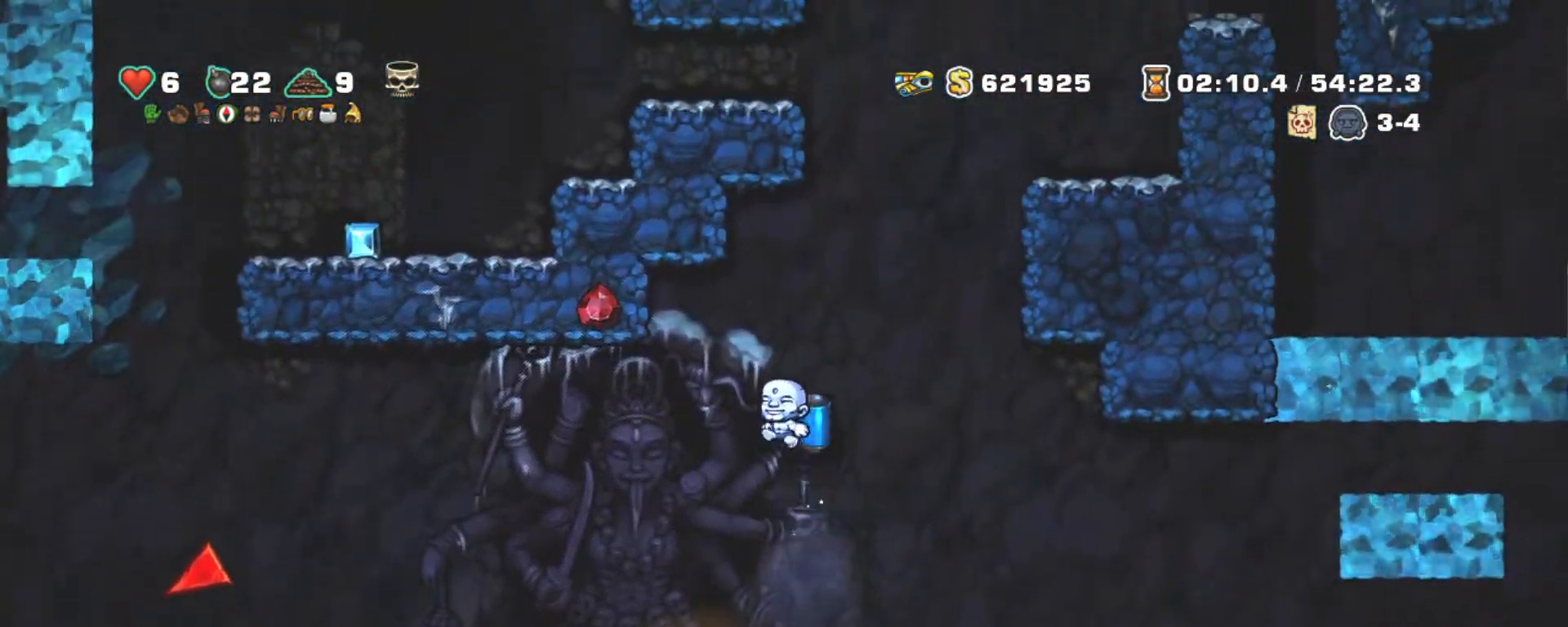
{"keys": ["left", "shift"], "events": [[200, "z", "down"], [334, "z", "up"], [384, "left", "down"]]}
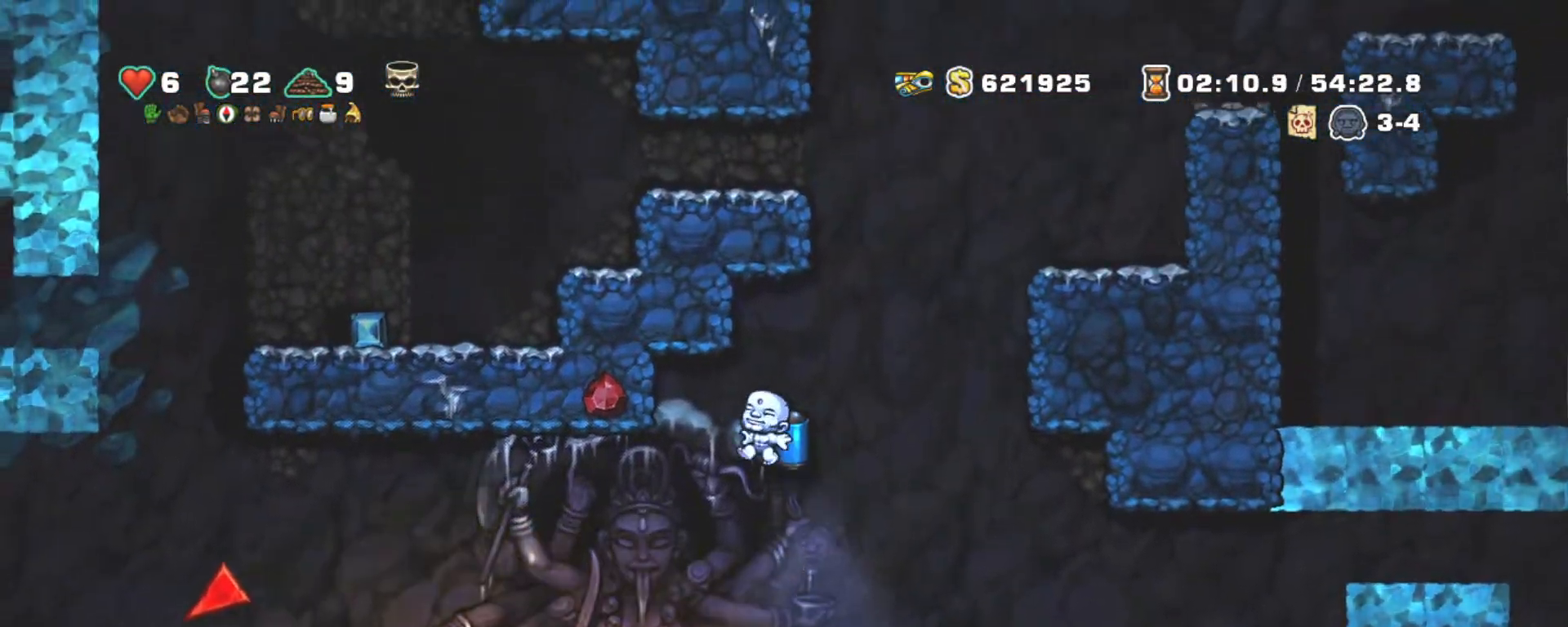
{"keys": ["right", "shift"], "events": [[34, "left", "up"], [117, "left", "down"], [350, "left", "up"], [350, "right", "down"], [400, "z", "down"], [500, "z", "up"]]}